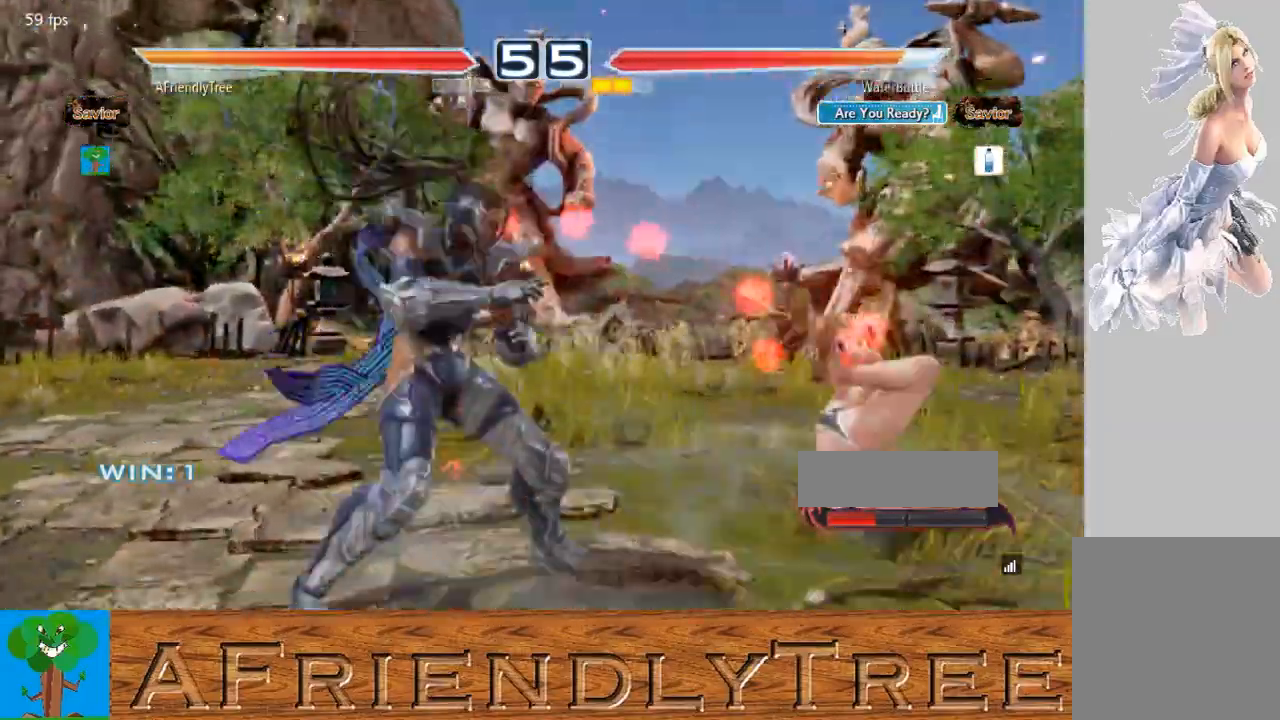
Gameplay with a controller (arcade stick); each line is a JSON object with the inputs held at the frame after it. "events" lists button and stick changes between this image and that frame as [ms after this image, input, new state], when the widget could be followed in between. Not read: L3 R3.
{"buttons": [], "left_stick": "right", "events": [[33, "CROSS", "up"], [467, "left_stick", "right"]]}
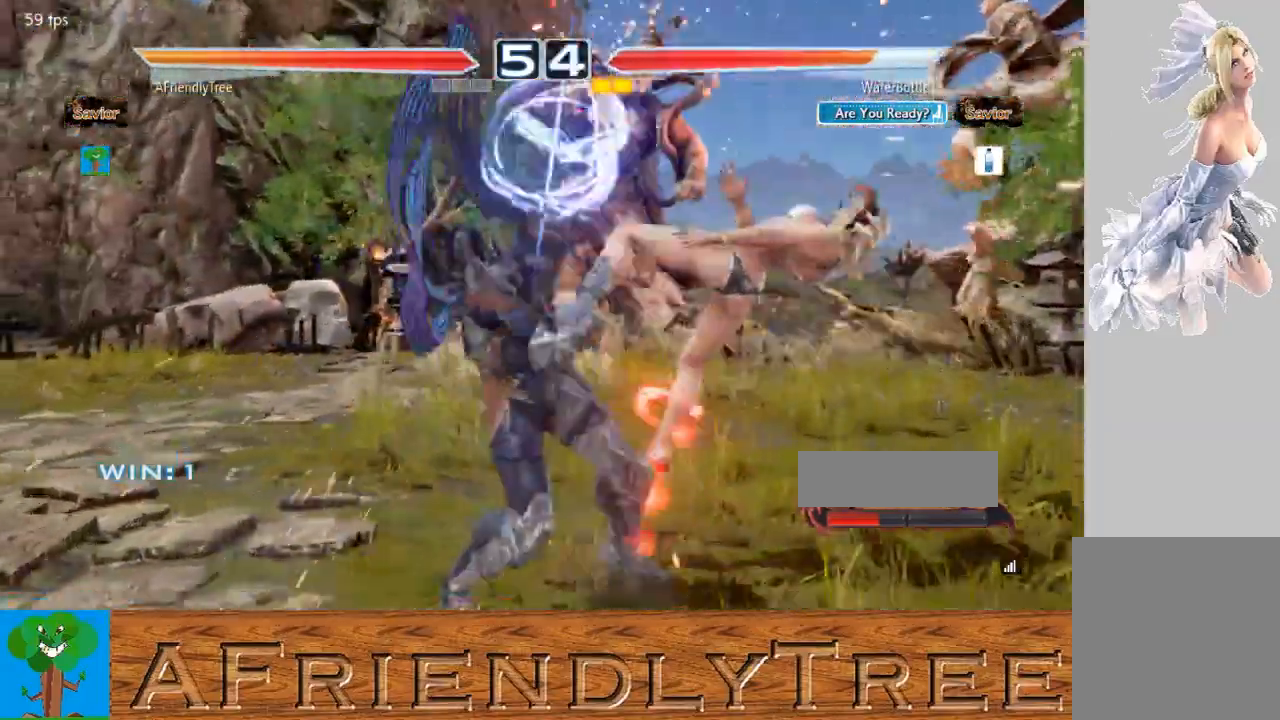
{"buttons": ["TRIANGLE"], "left_stick": "left", "events": [[67, "SQUARE", "down"], [267, "left_stick", "center"], [300, "SQUARE", "up"], [433, "left_stick", "left"], [500, "TRIANGLE", "down"]]}
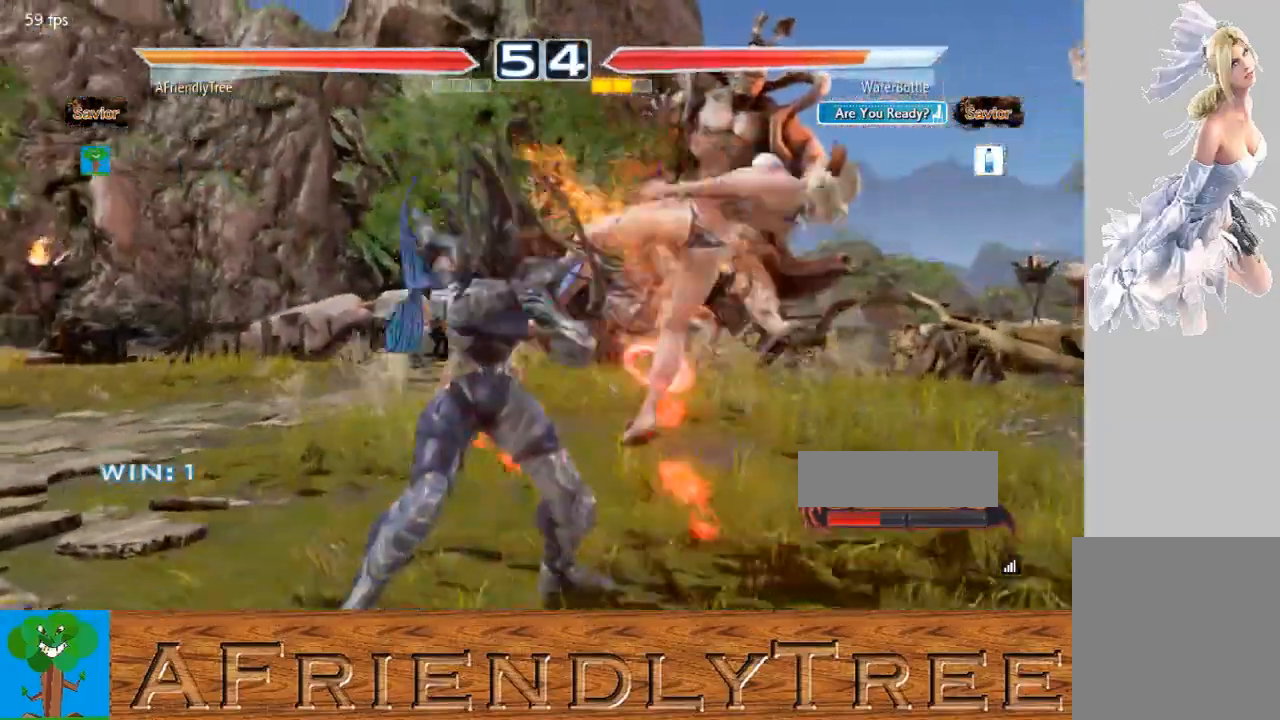
{"buttons": [], "left_stick": "left", "events": [[100, "TRIANGLE", "up"], [167, "CIRCLE", "down"], [367, "CIRCLE", "up"]]}
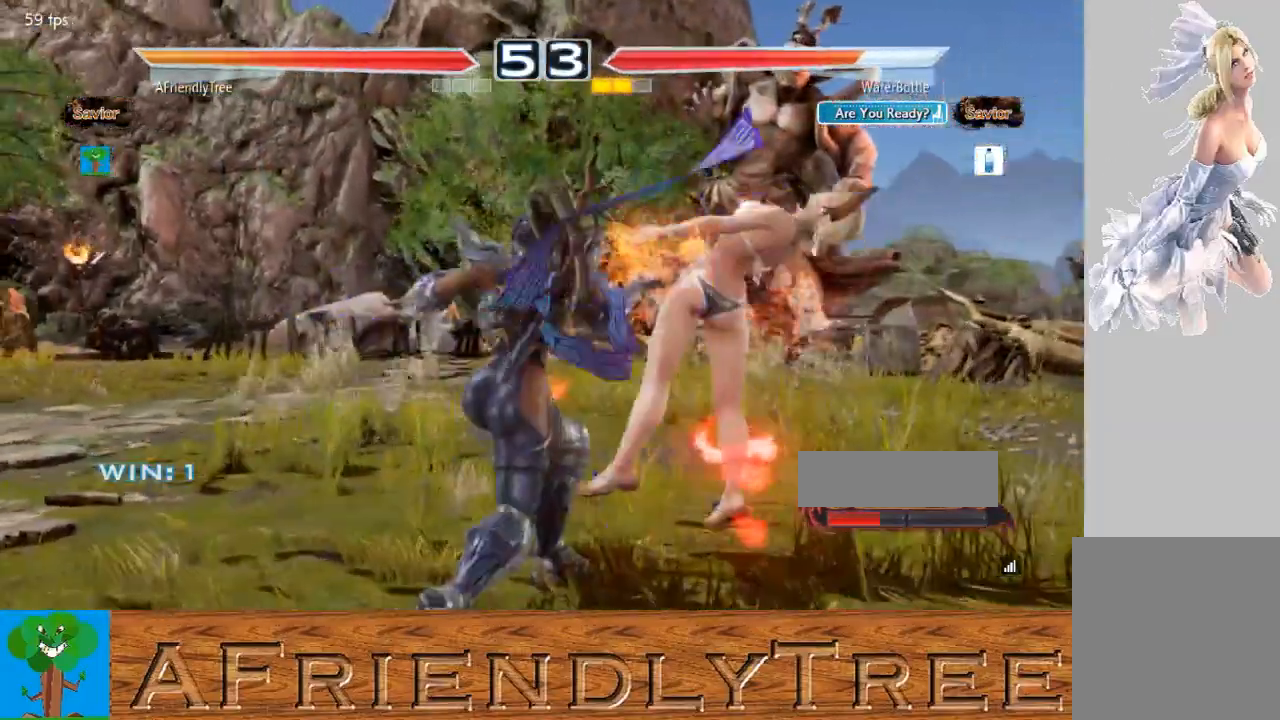
{"buttons": ["TRIANGLE"], "left_stick": "left", "events": [[33, "TRIANGLE", "down"], [200, "TRIANGLE", "up"], [433, "TRIANGLE", "down"]]}
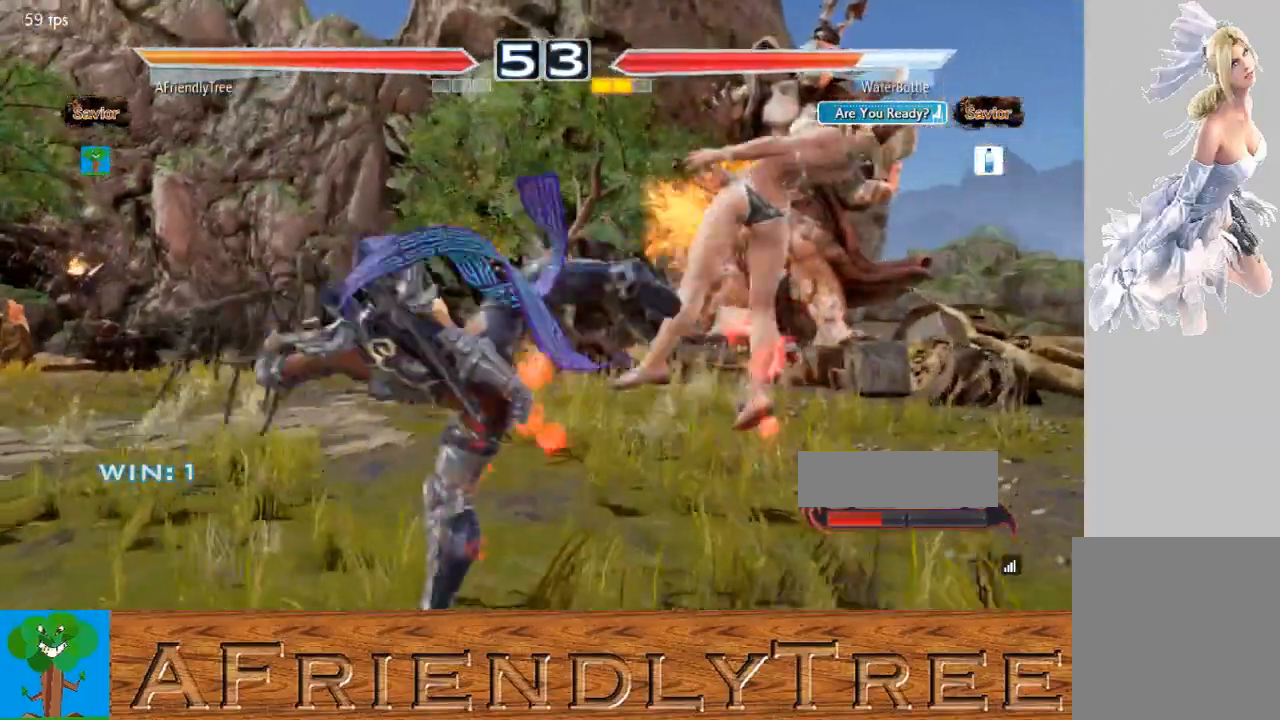
{"buttons": [], "left_stick": "center", "events": [[33, "TRIANGLE", "up"], [200, "left_stick", "center"]]}
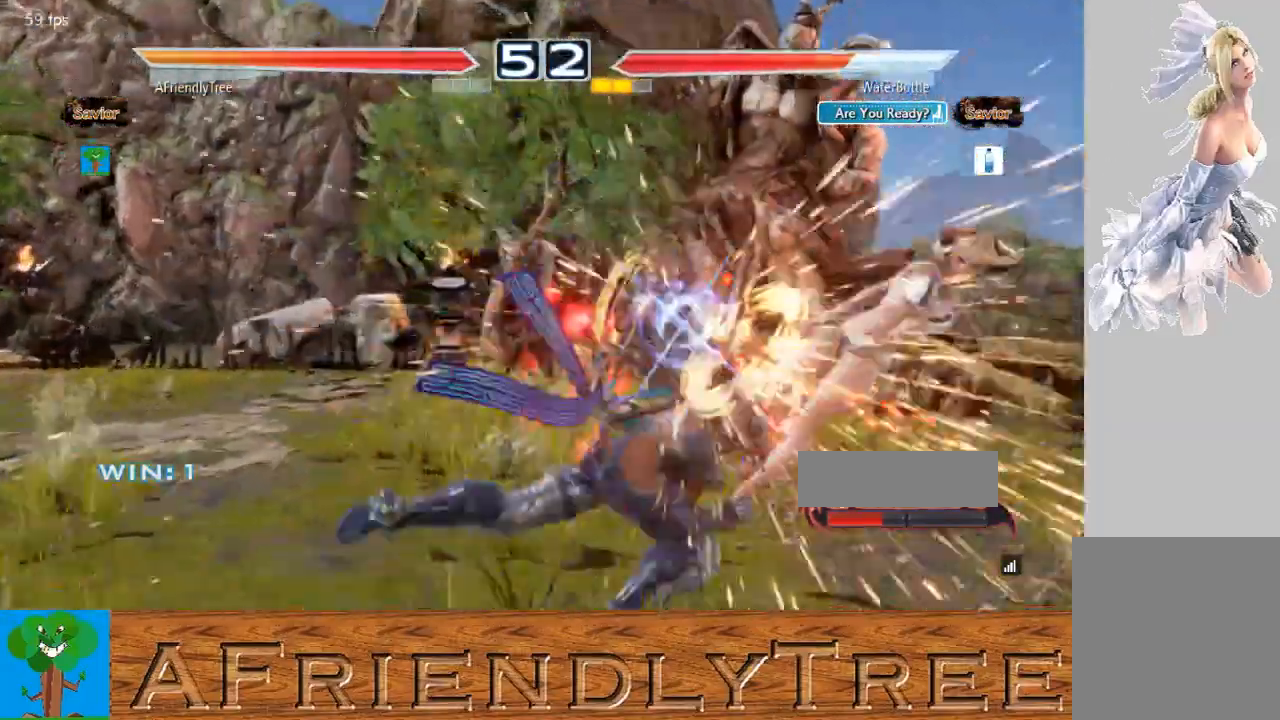
{"buttons": [], "left_stick": "center", "events": [[400, "left_stick", "right"], [467, "left_stick", "center"]]}
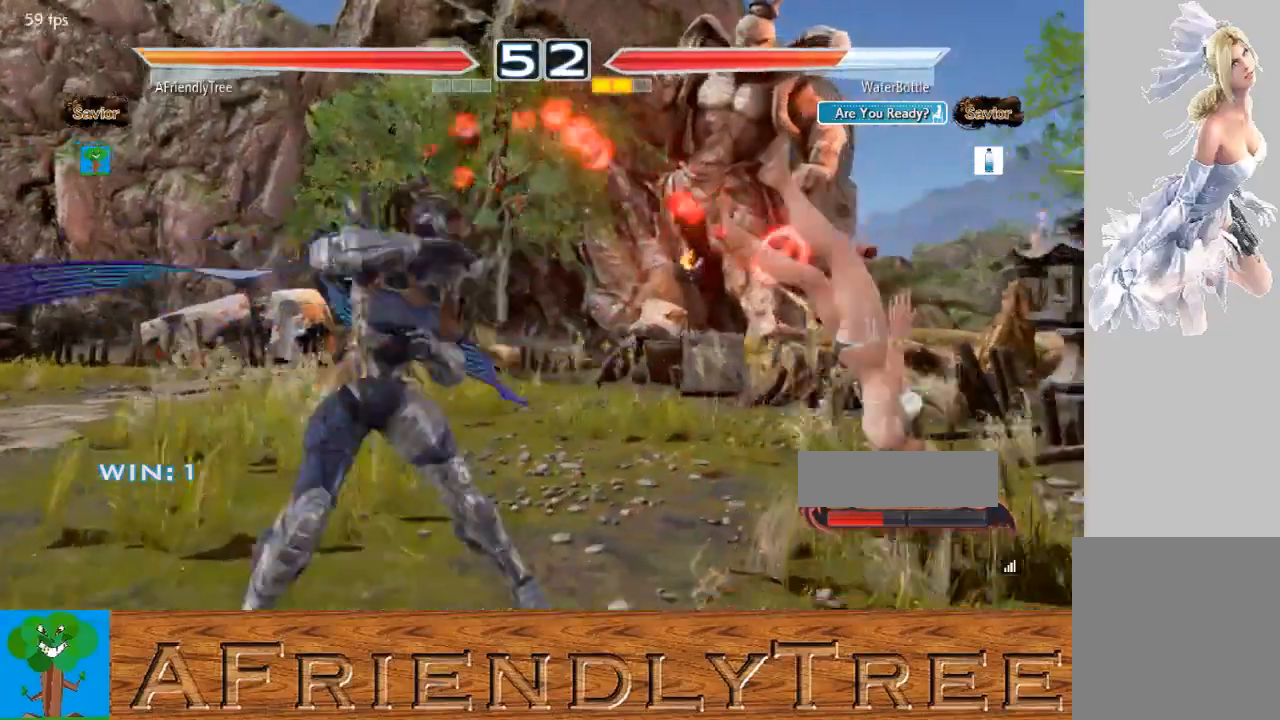
{"buttons": [], "left_stick": "center", "events": [[33, "left_stick", "right"], [100, "left_stick", "center"], [200, "CIRCLE", "down"], [267, "CIRCLE", "up"], [333, "SQUARE", "down"], [433, "SQUARE", "up"]]}
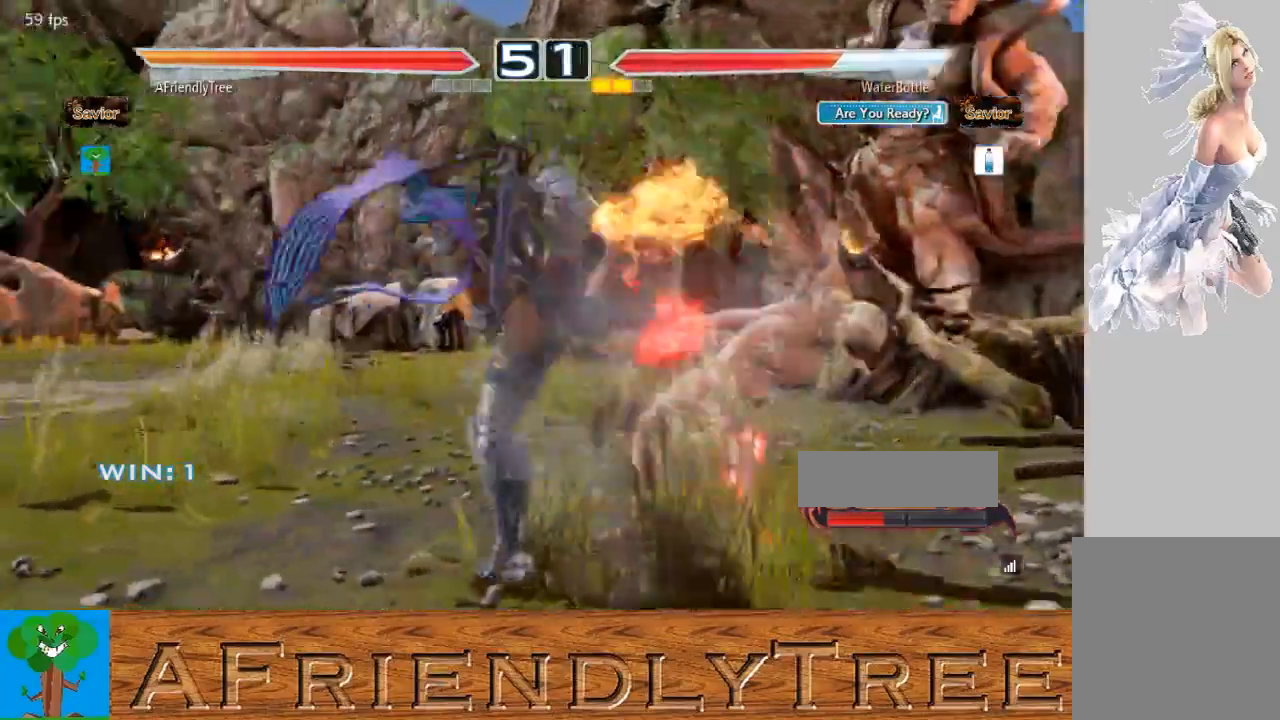
{"buttons": [], "left_stick": "center", "events": []}
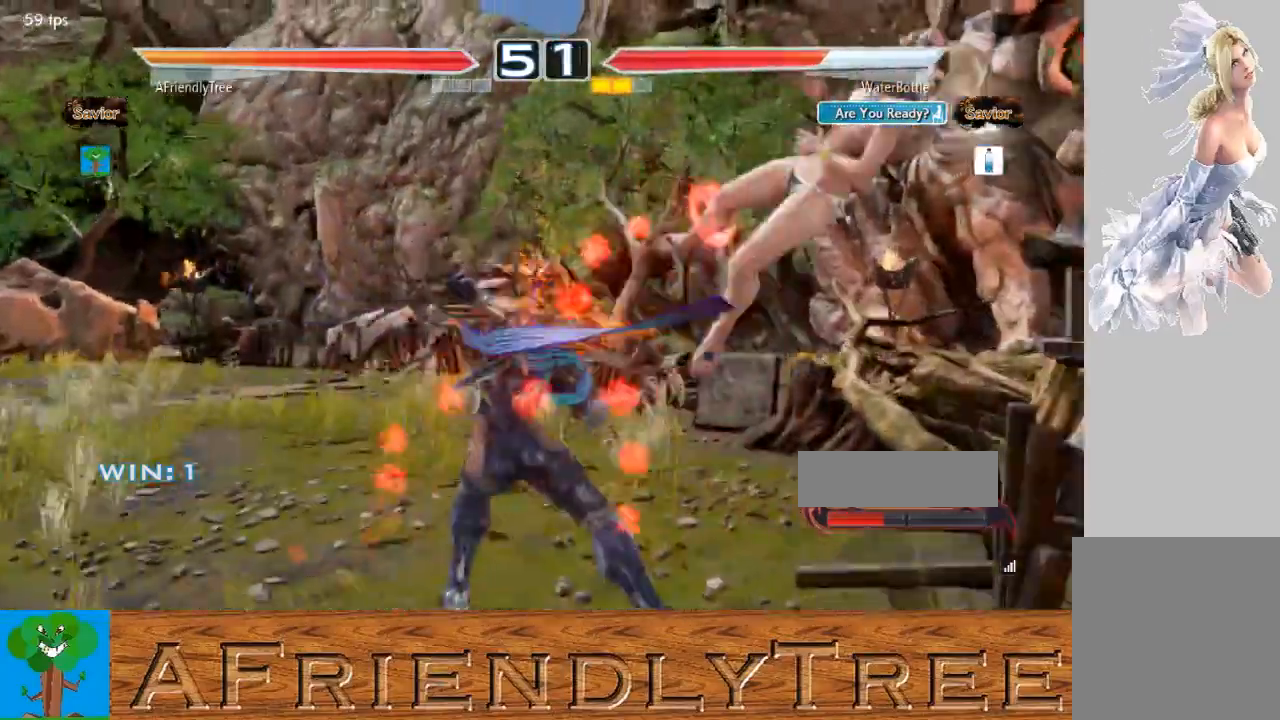
{"buttons": ["CROSS"], "left_stick": "right", "events": [[200, "left_stick", "right"], [233, "TRIANGLE", "down"], [333, "TRIANGLE", "up"], [433, "CROSS", "down"]]}
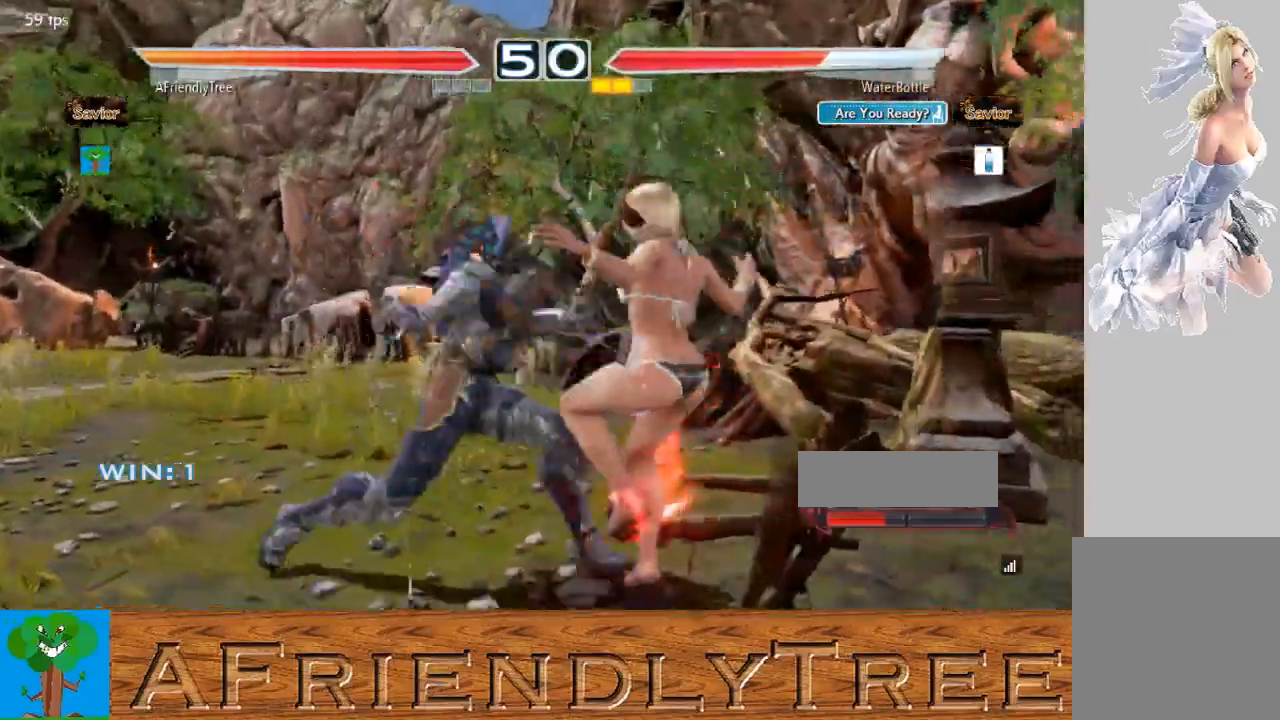
{"buttons": [], "left_stick": "center", "events": [[33, "CROSS", "up"], [167, "left_stick", "center"]]}
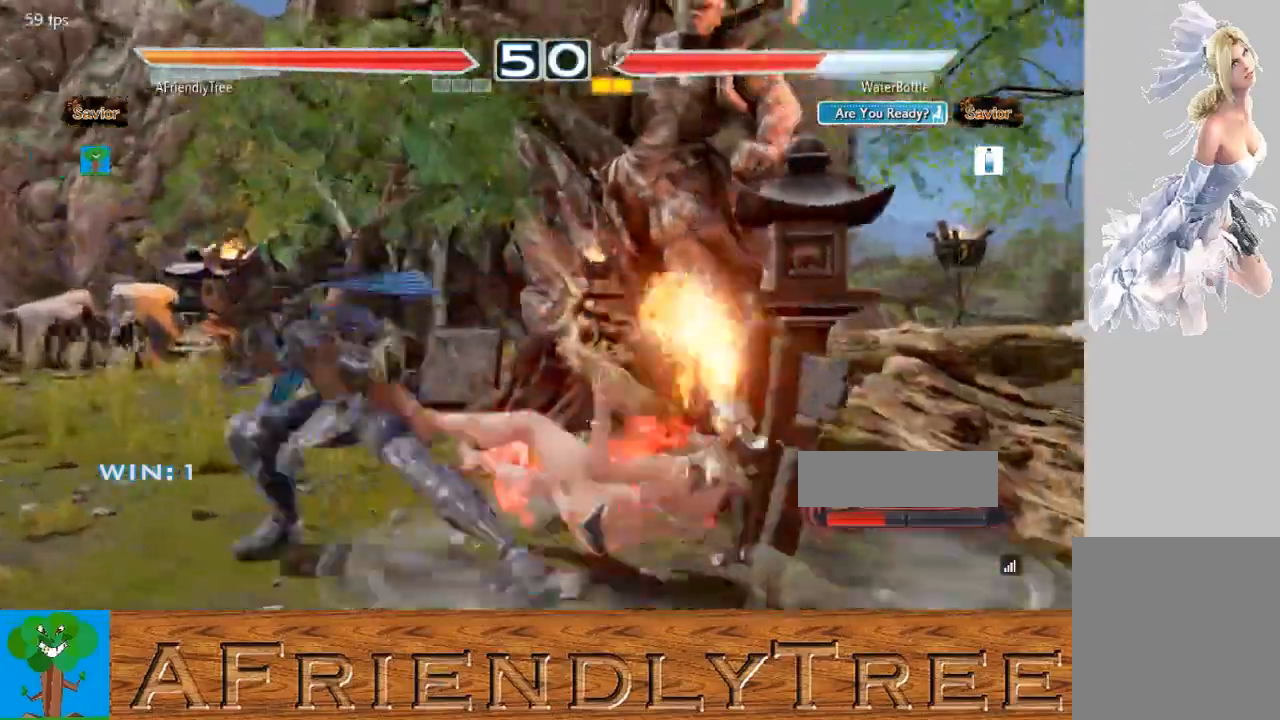
{"buttons": ["CIRCLE"], "left_stick": "left", "events": [[433, "left_stick", "left"], [500, "CIRCLE", "down"]]}
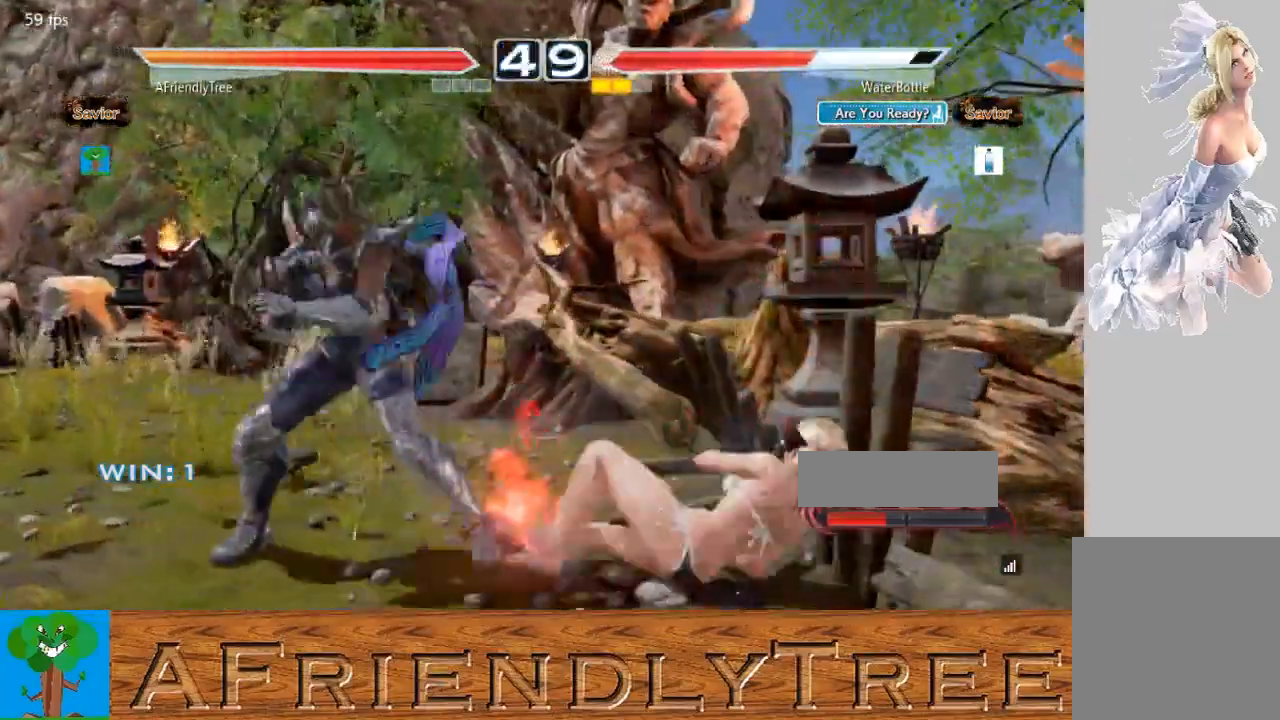
{"buttons": ["CIRCLE"], "left_stick": "left", "events": []}
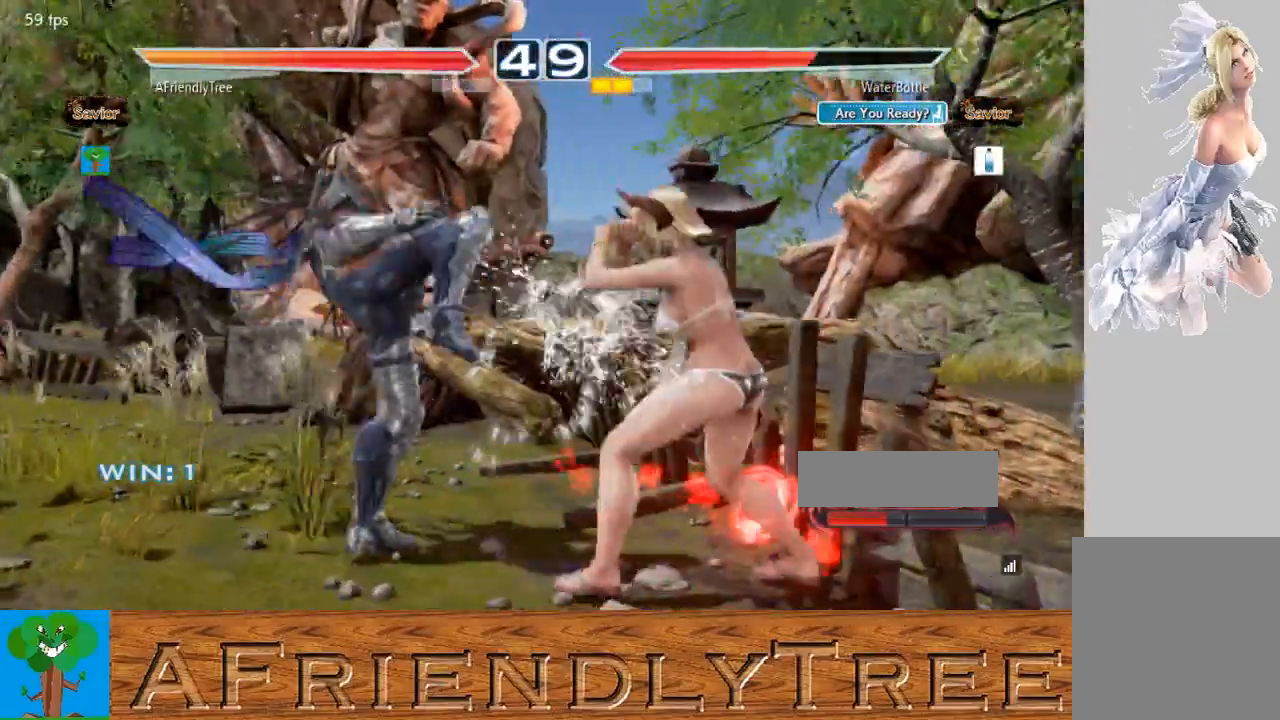
{"buttons": ["CROSS", "CIRCLE"], "left_stick": "left", "events": [[67, "CIRCLE", "up"], [67, "left_stick", "center"], [233, "left_stick", "left"], [500, "CIRCLE", "down"], [500, "CROSS", "down"]]}
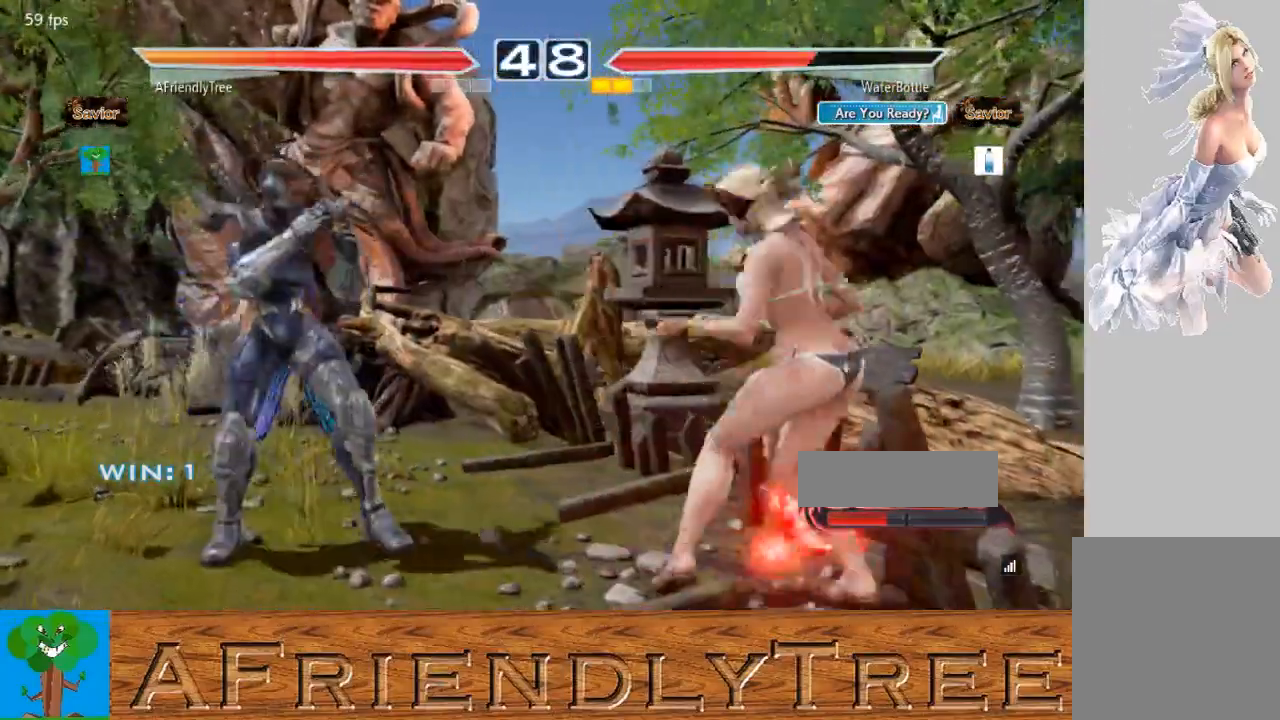
{"buttons": ["CROSS"], "left_stick": "left", "events": [[133, "CIRCLE", "up"], [133, "CROSS", "up"], [267, "TRIANGLE", "down"], [367, "TRIANGLE", "up"], [467, "CROSS", "down"]]}
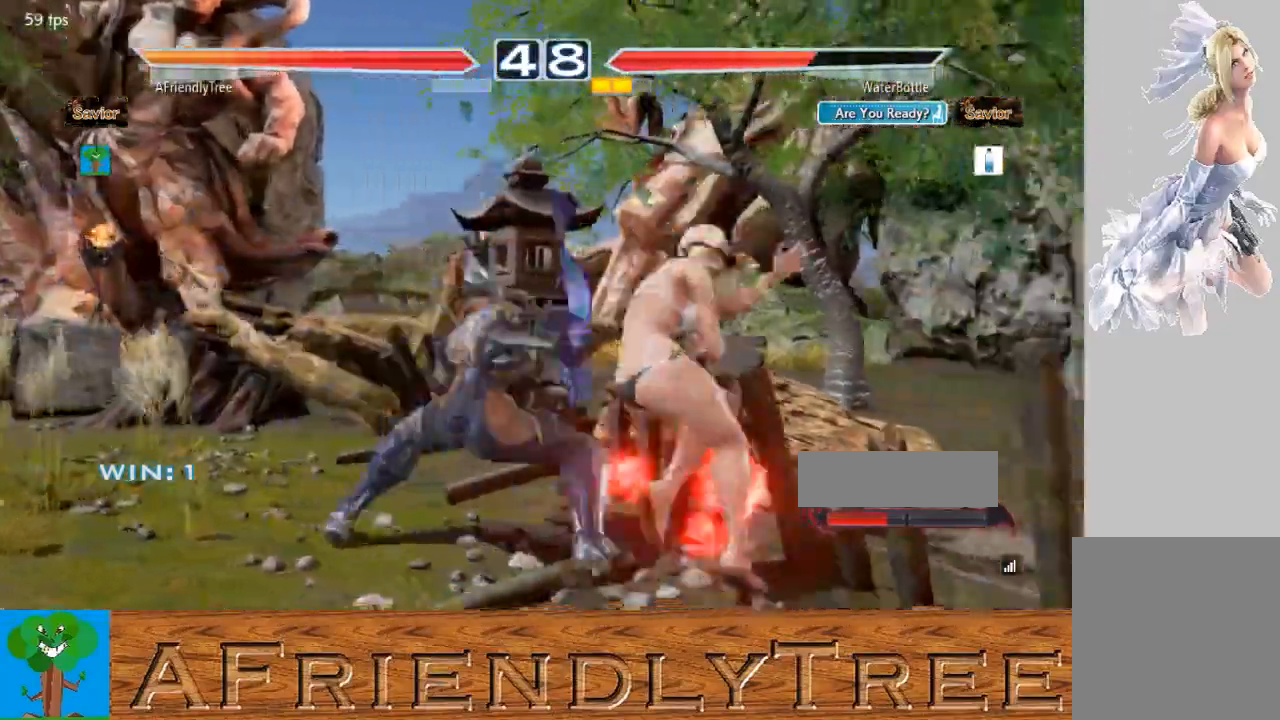
{"buttons": ["CROSS"], "left_stick": "left", "events": []}
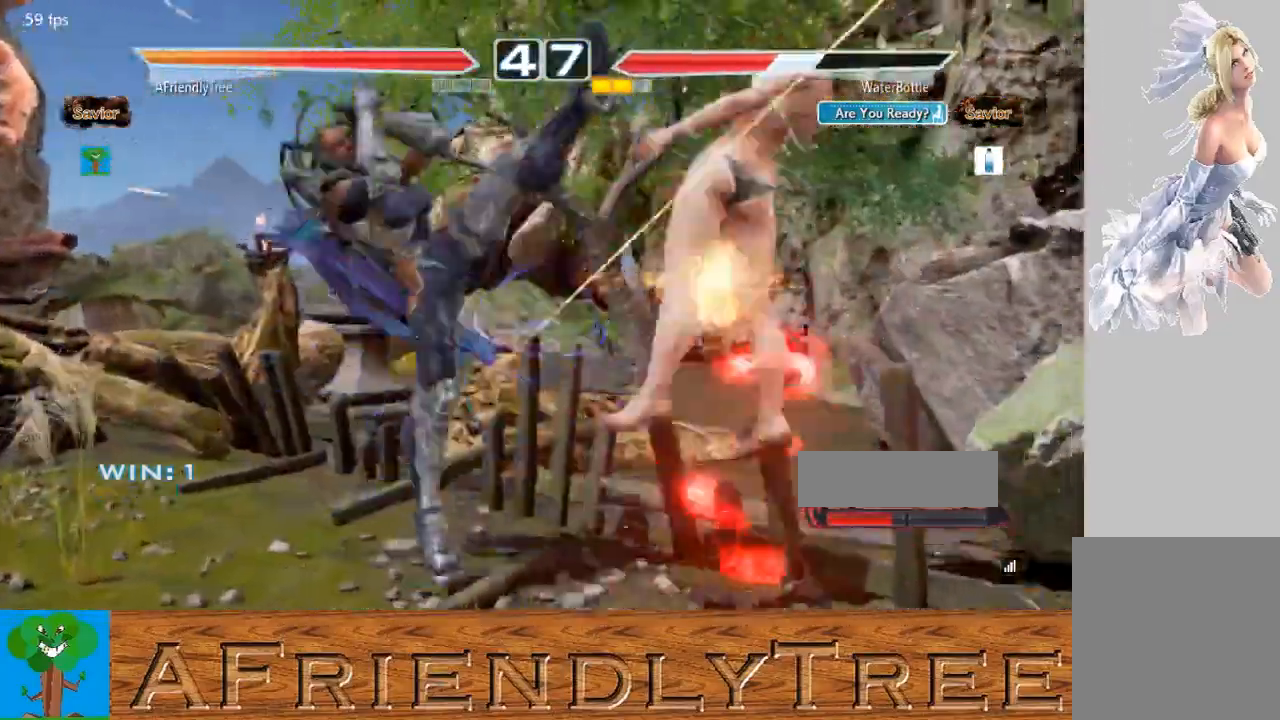
{"buttons": [], "left_stick": "center", "events": [[233, "left_stick", "center"], [367, "CROSS", "up"]]}
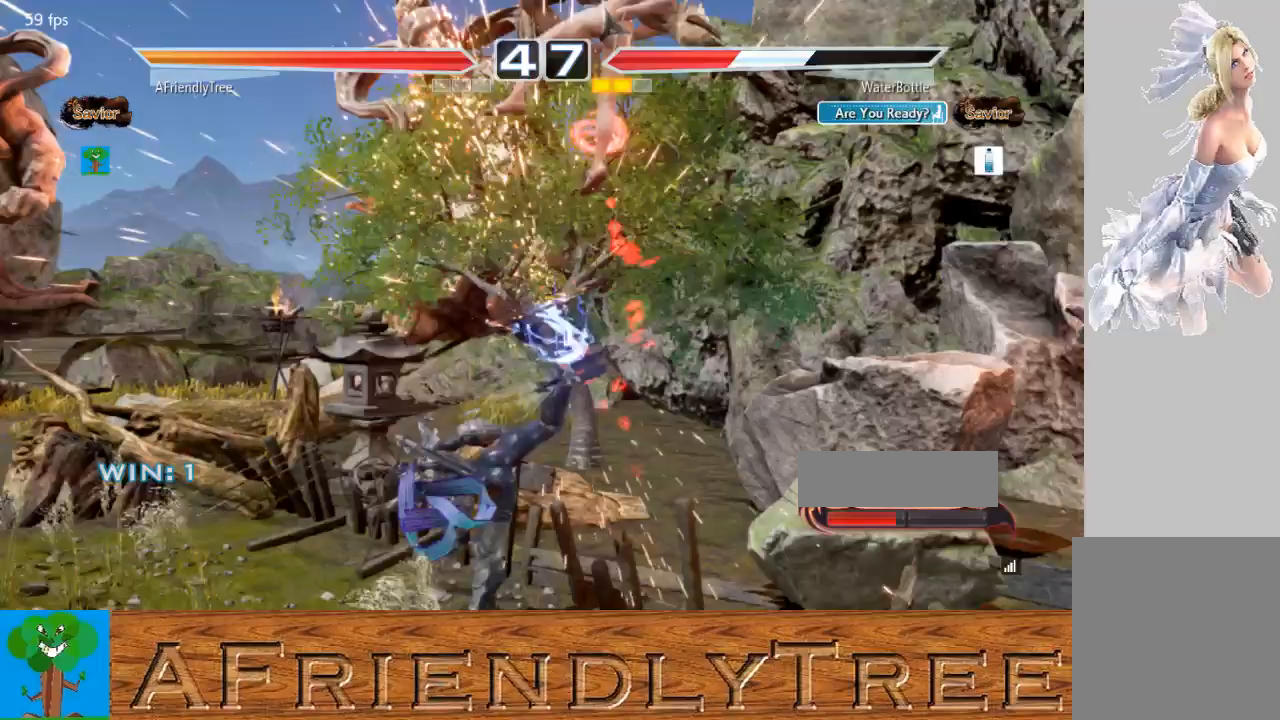
{"buttons": [], "left_stick": "center", "events": [[267, "left_stick", "left"], [333, "CIRCLE", "down"], [333, "CROSS", "down"], [400, "left_stick", "center"], [467, "CIRCLE", "up"], [467, "CROSS", "up"]]}
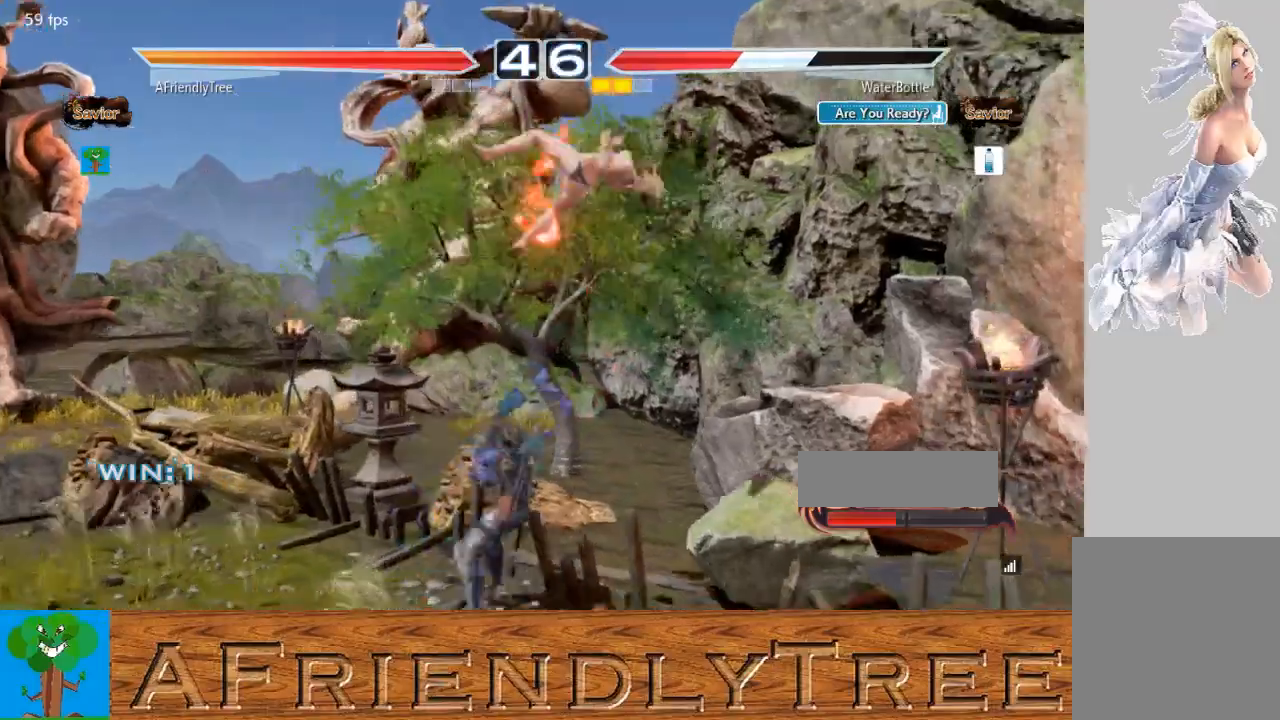
{"buttons": [], "left_stick": "left", "events": [[33, "left_stick", "left"], [67, "TRIANGLE", "down"], [133, "TRIANGLE", "up"], [200, "CROSS", "down"], [333, "CROSS", "up"]]}
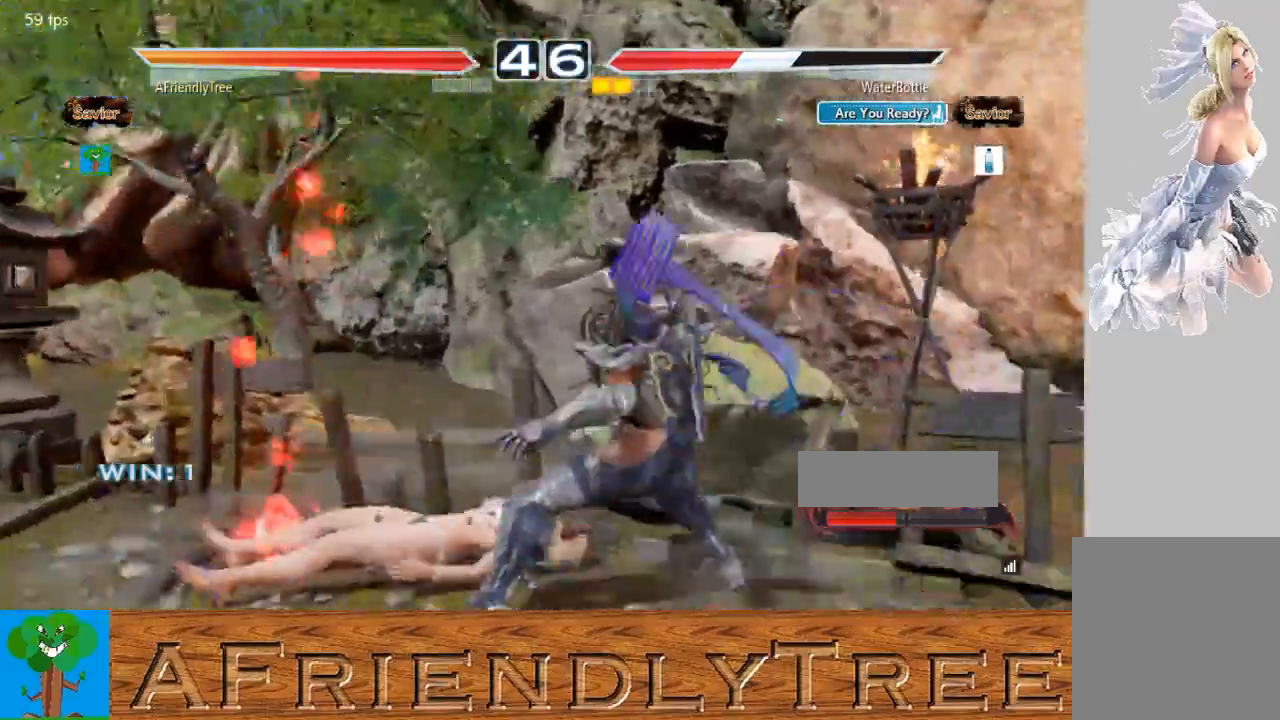
{"buttons": [], "left_stick": "center", "events": [[367, "left_stick", "center"]]}
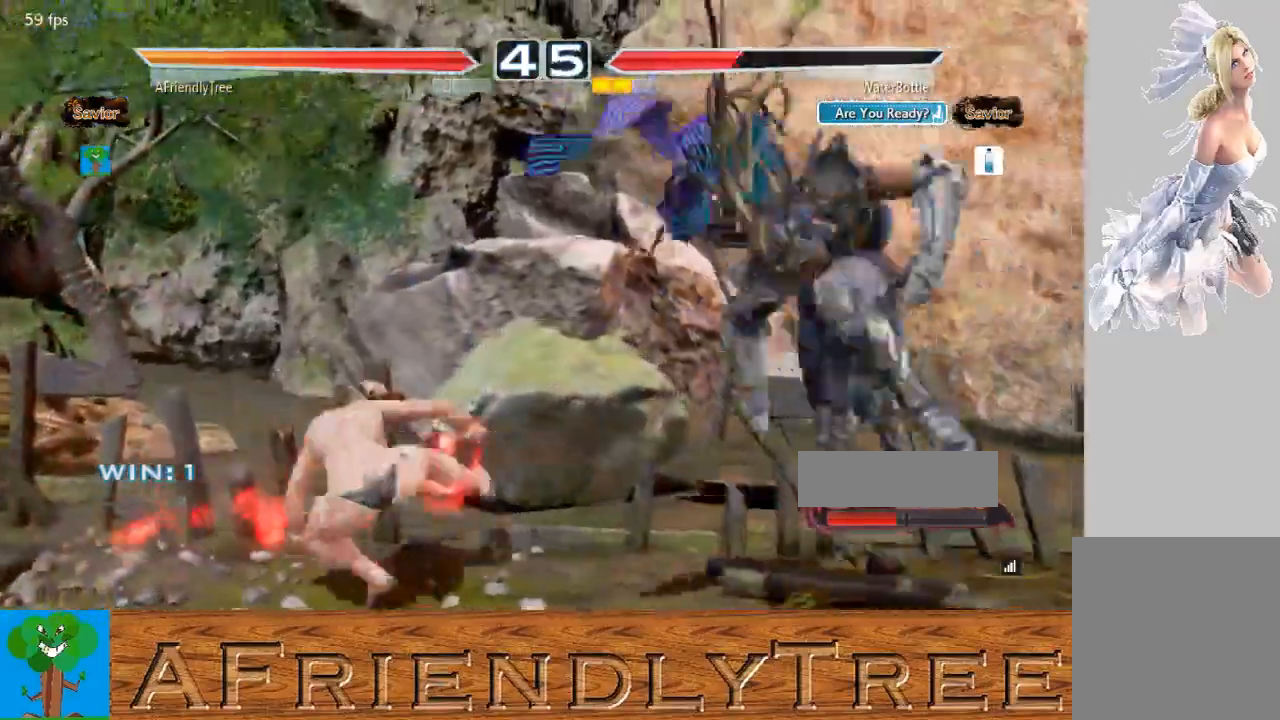
{"buttons": [], "left_stick": "center", "events": []}
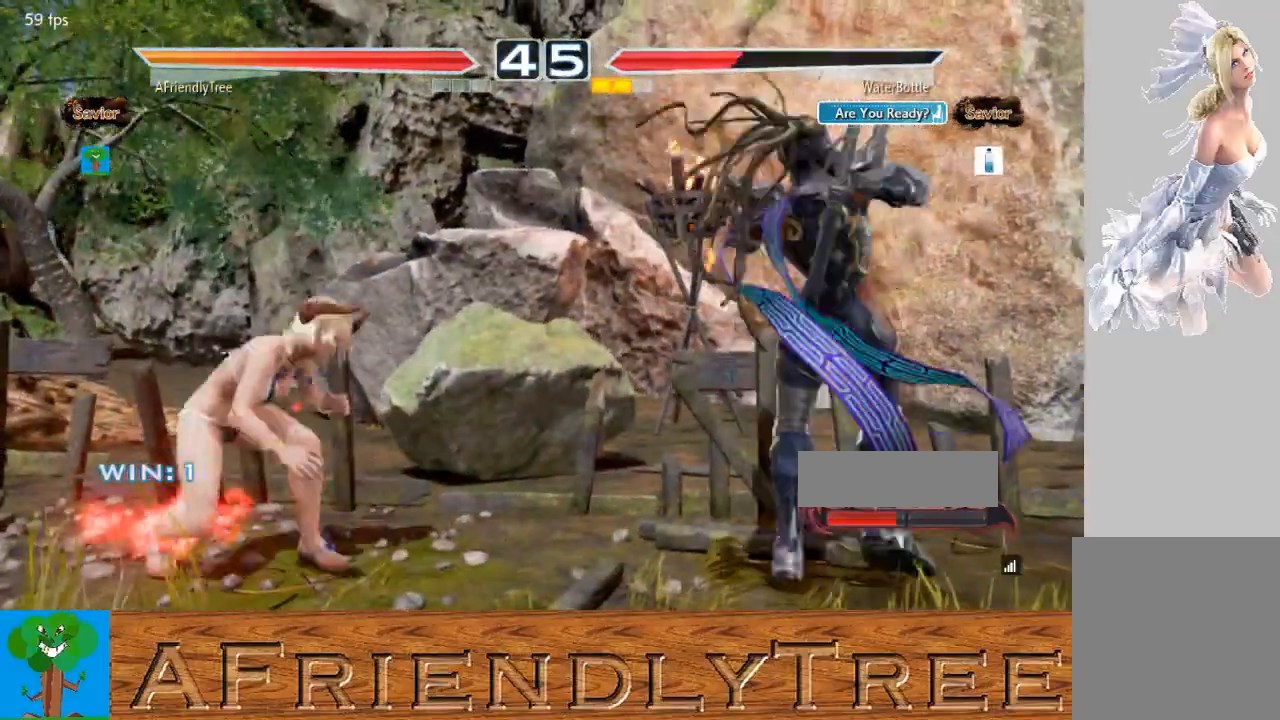
{"buttons": [], "left_stick": "left", "events": [[133, "left_stick", "left"], [200, "CIRCLE", "down"], [200, "CROSS", "down"], [333, "CIRCLE", "up"], [333, "CROSS", "up"]]}
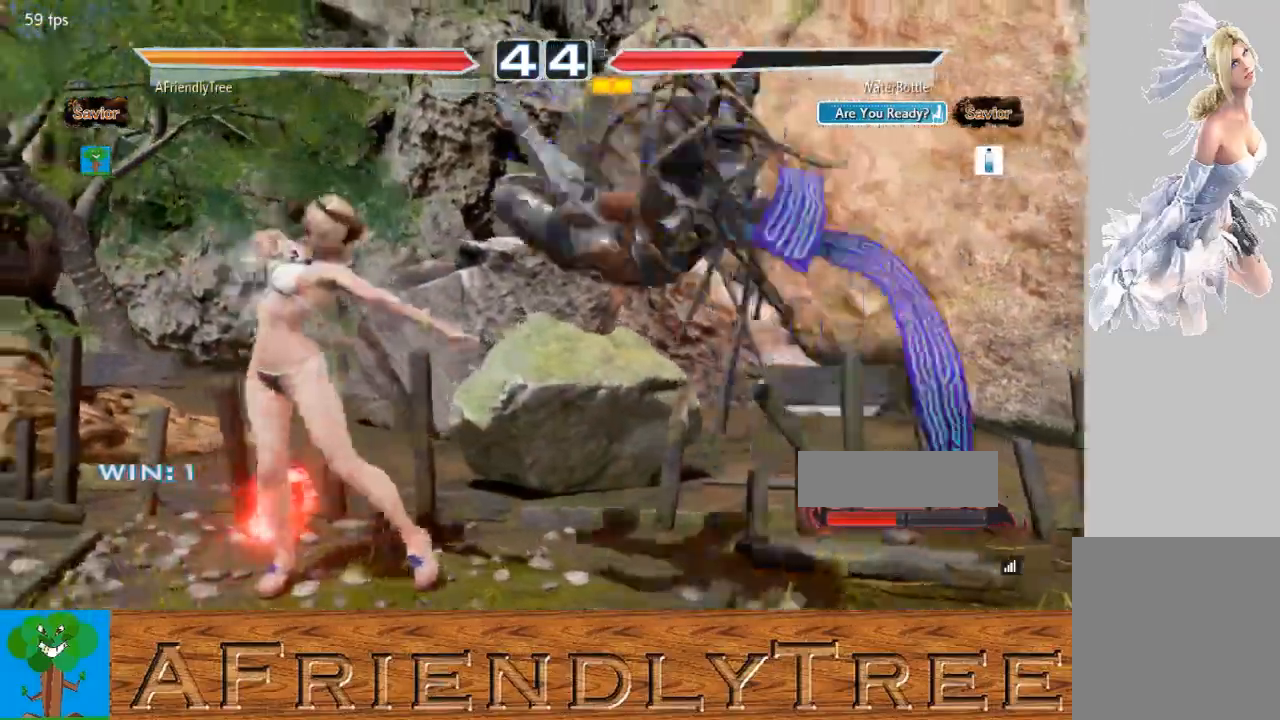
{"buttons": [], "left_stick": "left", "events": []}
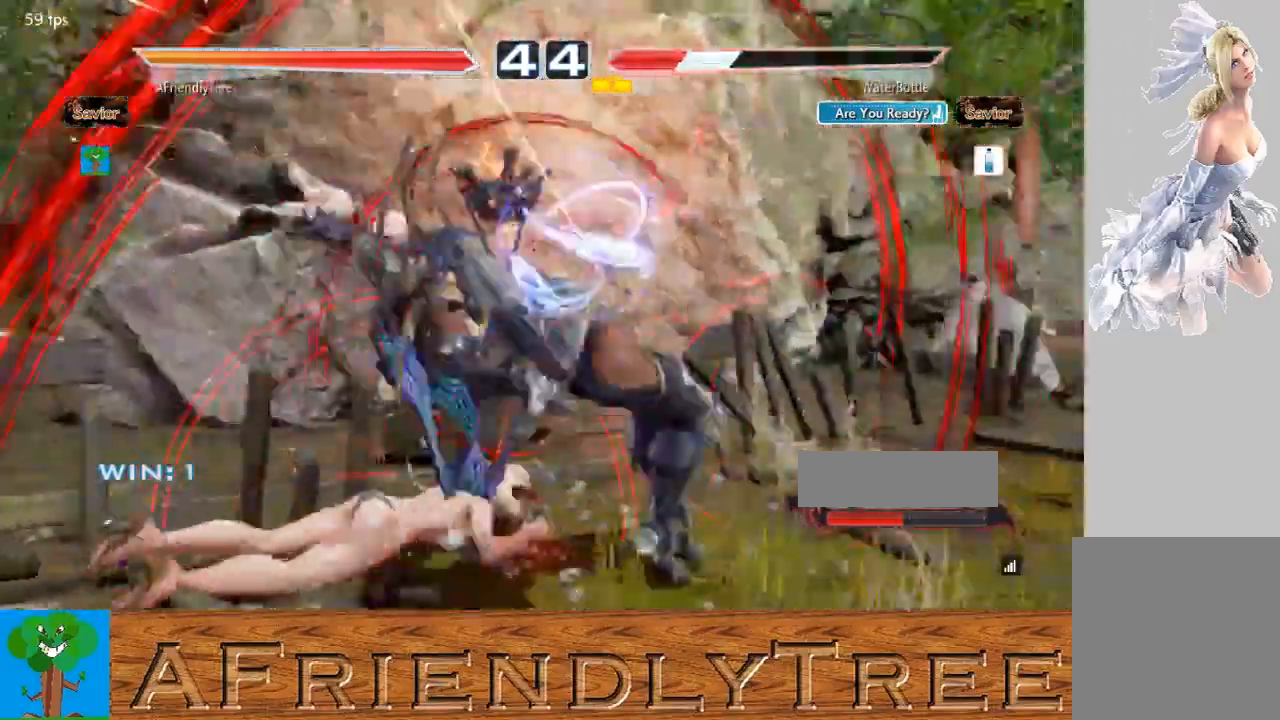
{"buttons": ["SQUARE", "TRIANGLE"], "left_stick": "center", "events": [[333, "left_stick", "center"], [500, "SQUARE", "down"], [500, "TRIANGLE", "down"]]}
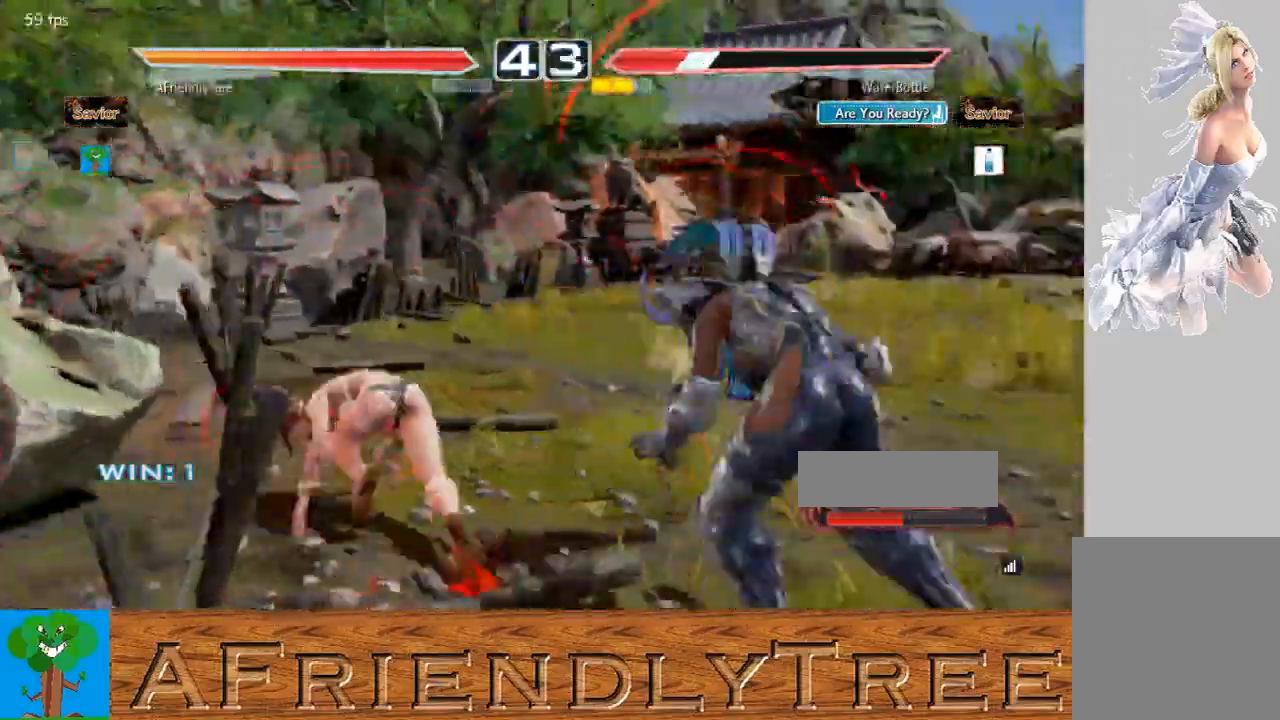
{"buttons": ["SQUARE", "TRIANGLE"], "left_stick": "center", "events": [[100, "SQUARE", "up"], [167, "SQUARE", "down"]]}
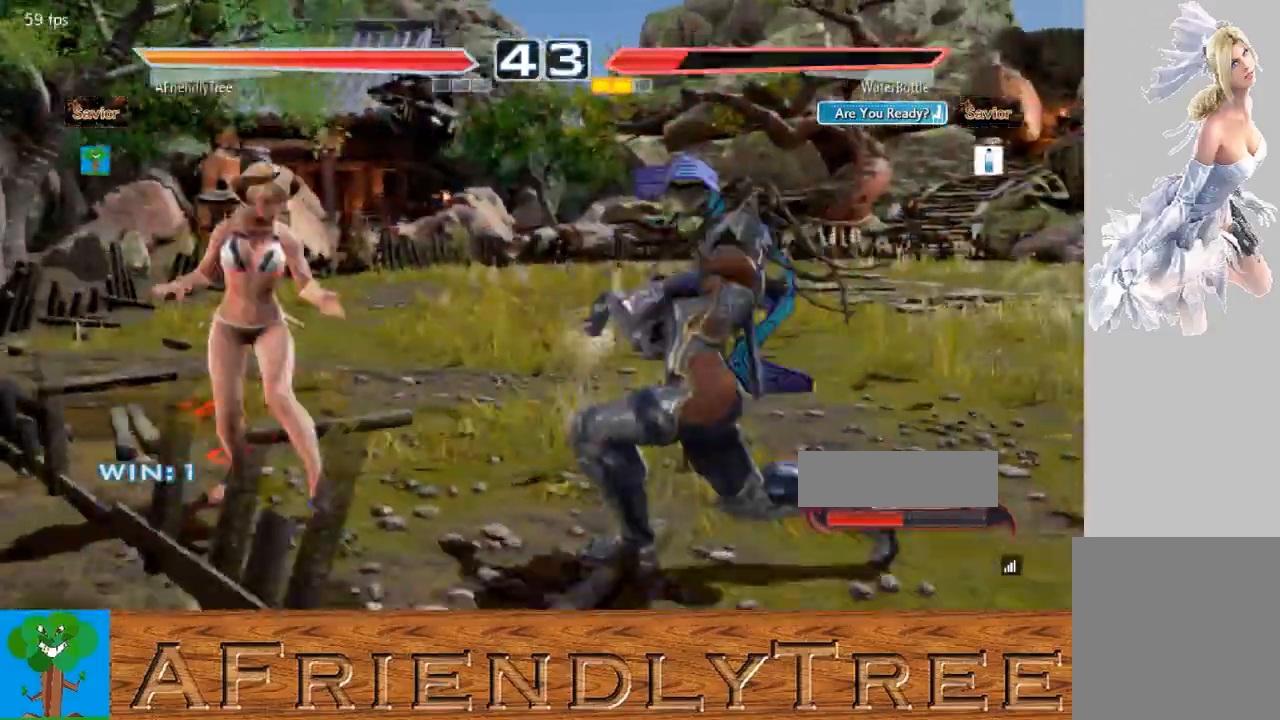
{"buttons": [], "left_stick": "right", "events": [[167, "SQUARE", "up"], [167, "TRIANGLE", "up"], [300, "left_stick", "right"]]}
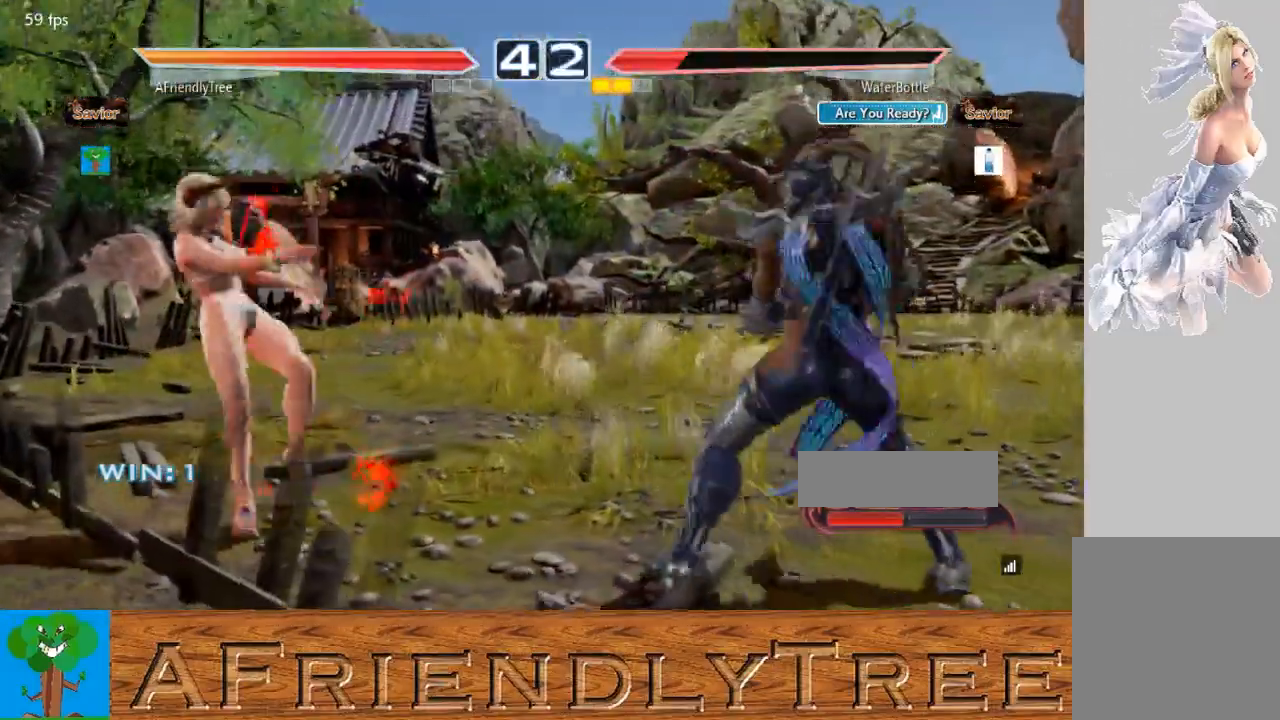
{"buttons": [], "left_stick": "down-right", "events": [[100, "left_stick", "center"], [200, "left_stick", "right"], [267, "left_stick", "center"], [333, "left_stick", "right"], [500, "left_stick", "down-right"]]}
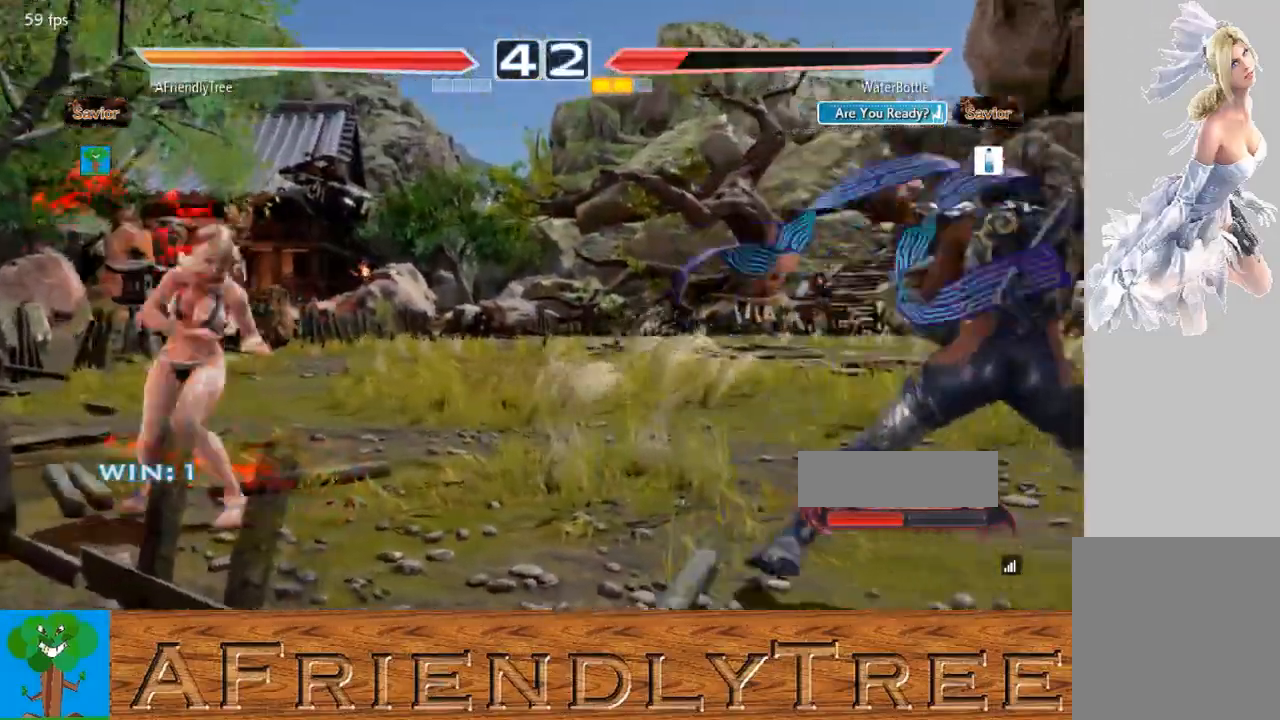
{"buttons": [], "left_stick": "right", "events": [[233, "left_stick", "right"], [333, "left_stick", "center"], [400, "left_stick", "right"]]}
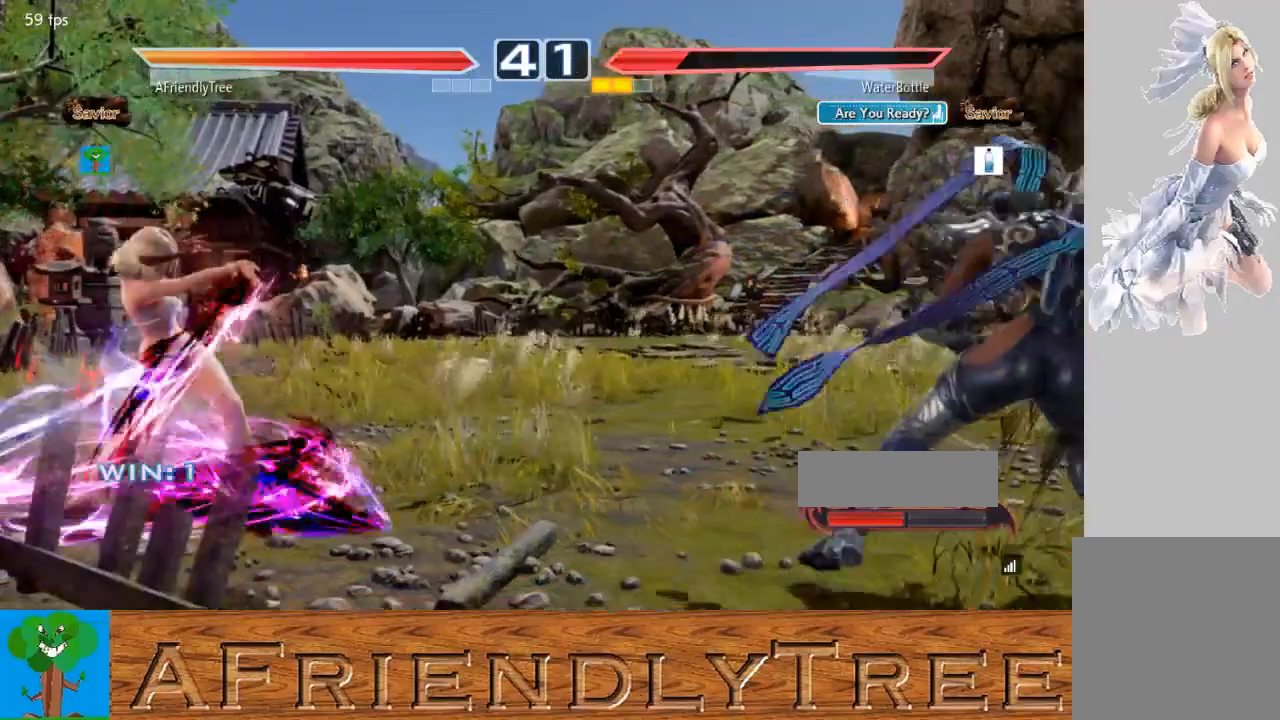
{"buttons": [], "left_stick": "right", "events": [[33, "left_stick", "down-right"], [167, "left_stick", "right"]]}
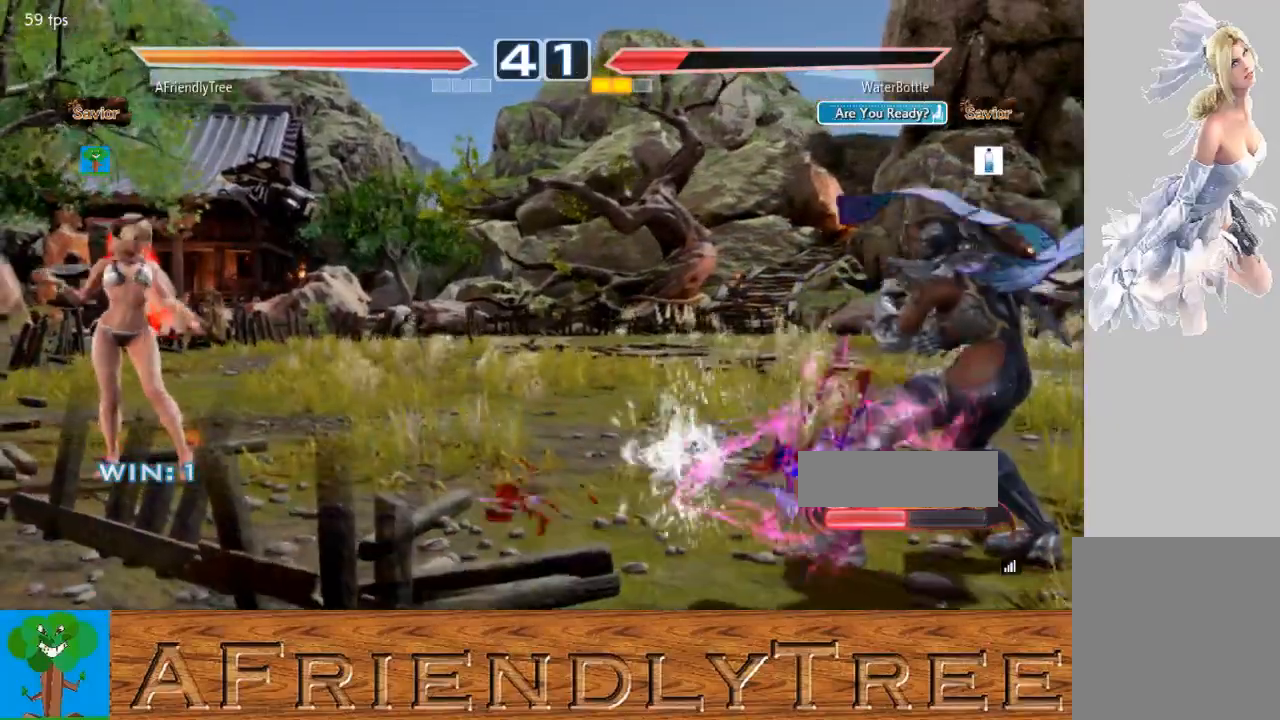
{"buttons": [], "left_stick": "center", "events": [[67, "left_stick", "center"], [167, "left_stick", "left"], [233, "left_stick", "center"], [333, "left_stick", "left"], [433, "left_stick", "center"]]}